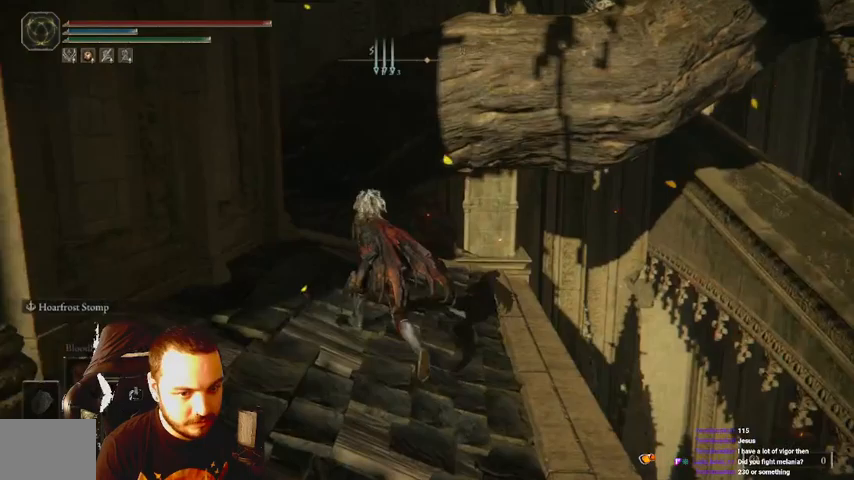
Gameplay with a controller (Xbox layout); each line is a JSON object with the inputs held at the frame after it. "events" lists button and stick changes between this image and that frame as [ms after this image, input, new state], when the widget could be followed in between. Not read: L3 R3.
{"buttons": [], "left_stick": "up", "right_stick": "center", "events": [[200, "left_stick", "up"], [267, "B", "up"], [300, "right_stick", "left"], [467, "right_stick", "center"]]}
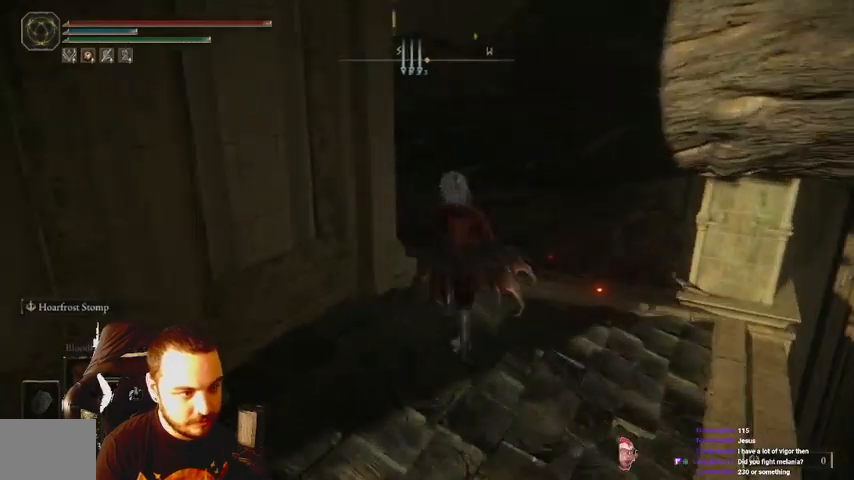
{"buttons": [], "left_stick": "right", "right_stick": "center", "events": [[267, "right_stick", "left"], [400, "left_stick", "up-right"], [467, "right_stick", "center"], [500, "left_stick", "right"]]}
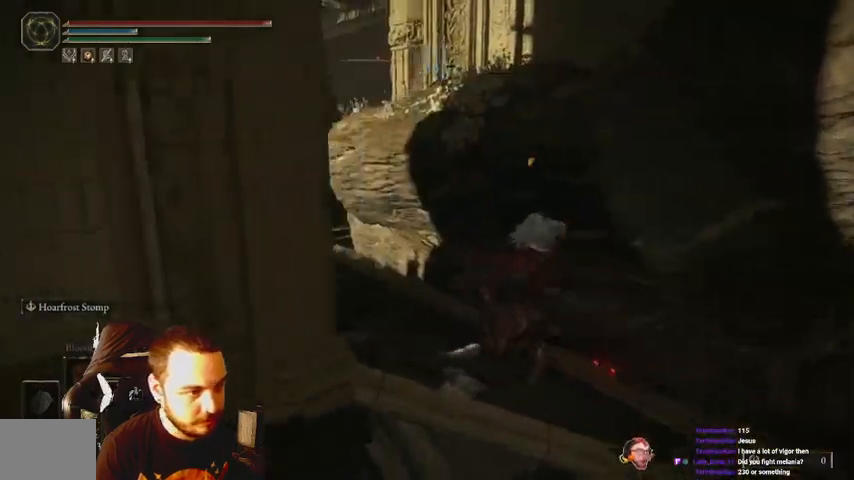
{"buttons": [], "left_stick": "up", "right_stick": "center", "events": [[167, "left_stick", "down"], [167, "right_stick", "left"], [367, "left_stick", "left"], [433, "right_stick", "center"], [500, "left_stick", "up"]]}
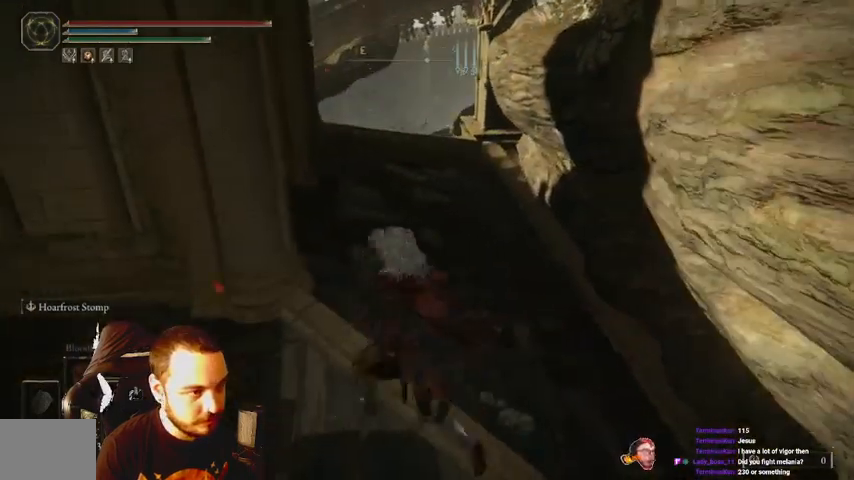
{"buttons": ["B"], "left_stick": "up", "right_stick": "center", "events": [[333, "B", "down"]]}
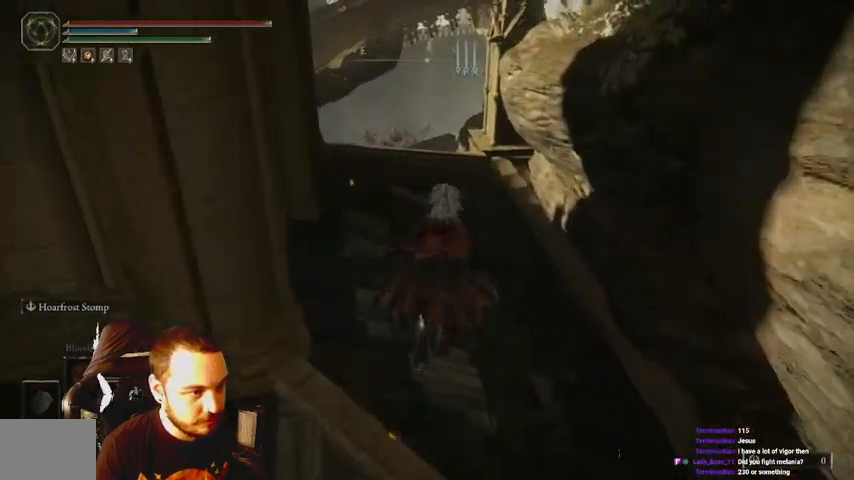
{"buttons": ["B"], "left_stick": "up", "right_stick": "center", "events": []}
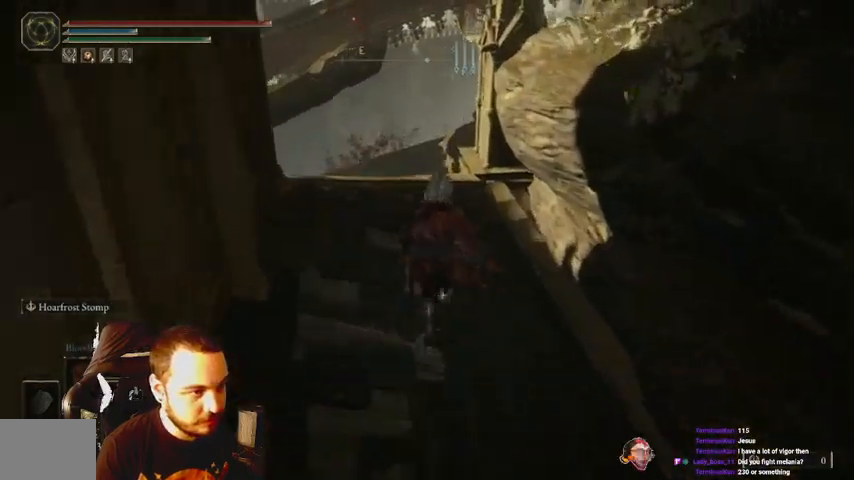
{"buttons": ["B"], "left_stick": "up", "right_stick": "center", "events": []}
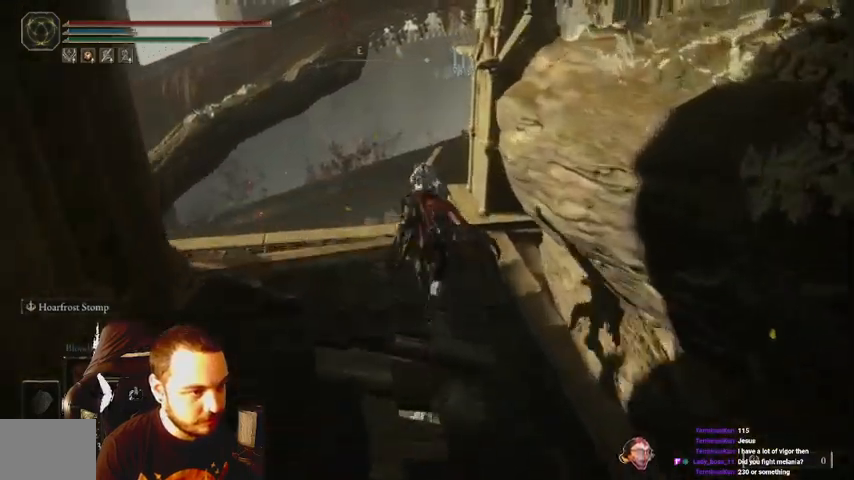
{"buttons": [], "left_stick": "up", "right_stick": "left", "events": [[100, "B", "up"], [100, "right_stick", "left"], [167, "left_stick", "up-left"], [467, "left_stick", "up"]]}
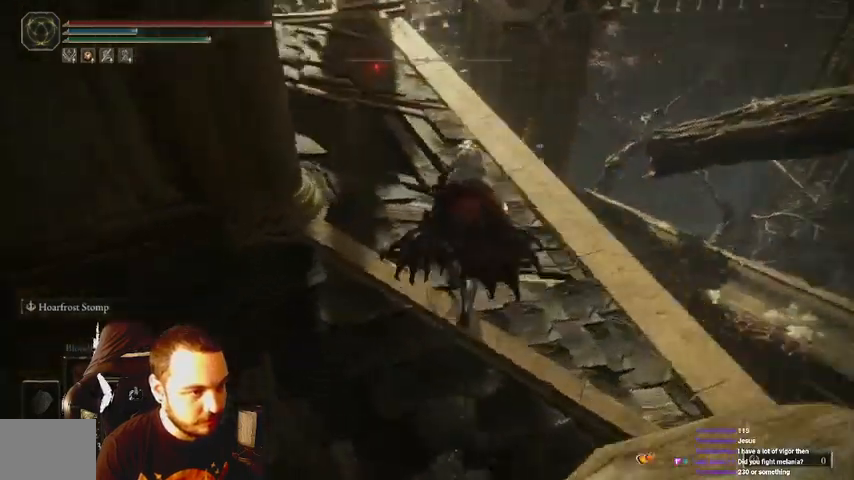
{"buttons": [], "left_stick": "up-right", "right_stick": "center", "events": [[167, "right_stick", "center"], [500, "left_stick", "up-right"]]}
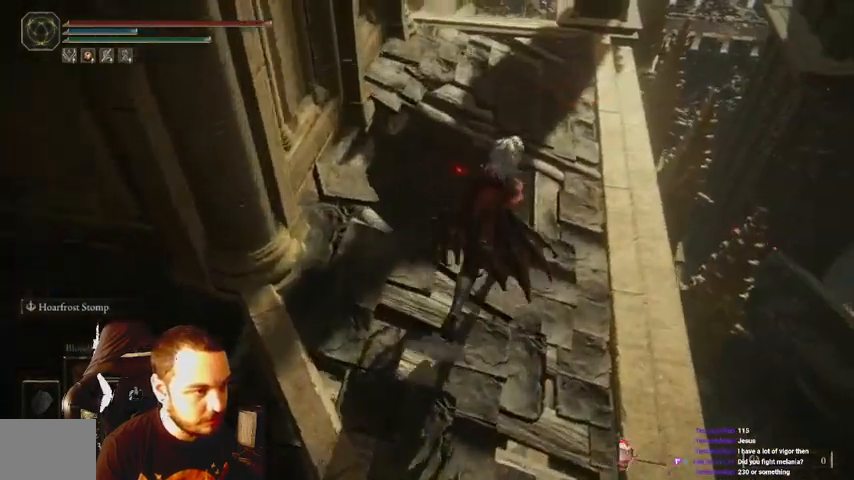
{"buttons": [], "left_stick": "up", "right_stick": "left", "events": [[267, "right_stick", "left"], [467, "left_stick", "up"]]}
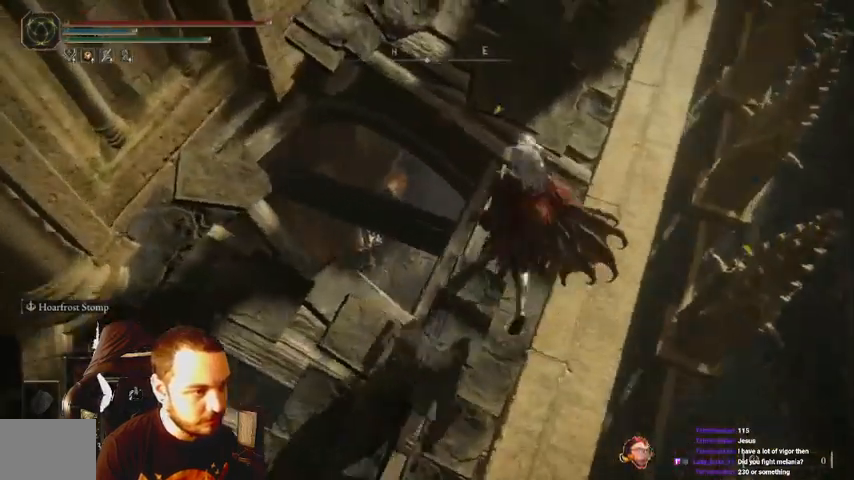
{"buttons": [], "left_stick": "right", "right_stick": "left", "events": [[200, "left_stick", "center"], [400, "left_stick", "right"]]}
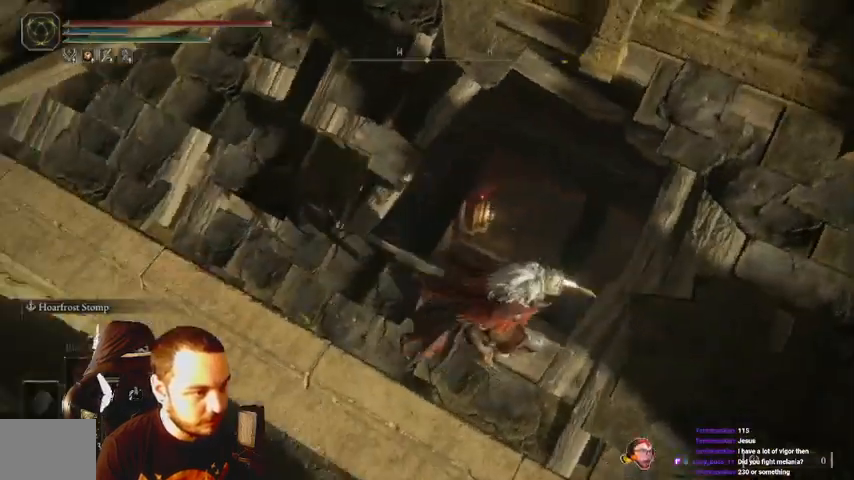
{"buttons": [], "left_stick": "center", "right_stick": "center", "events": [[33, "right_stick", "center"], [100, "left_stick", "center"], [233, "right_stick", "left"], [400, "right_stick", "center"]]}
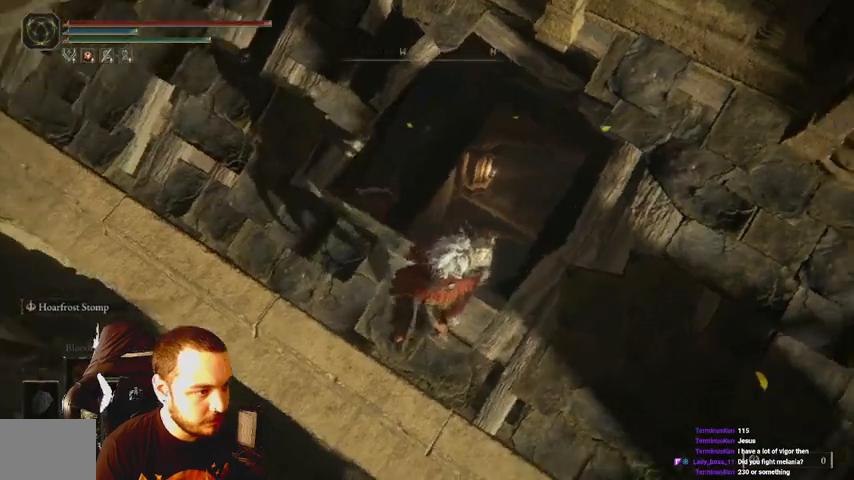
{"buttons": [], "left_stick": "center", "right_stick": "right", "events": [[400, "right_stick", "right"]]}
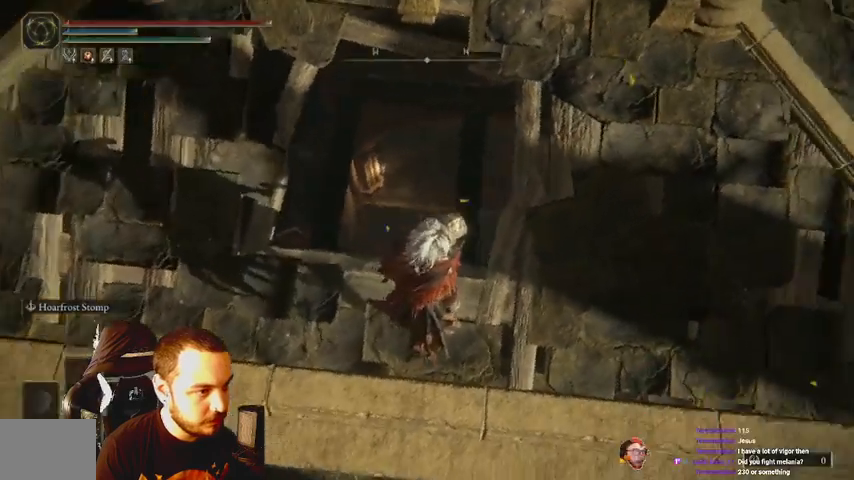
{"buttons": [], "left_stick": "center", "right_stick": "center", "events": [[33, "right_stick", "center"]]}
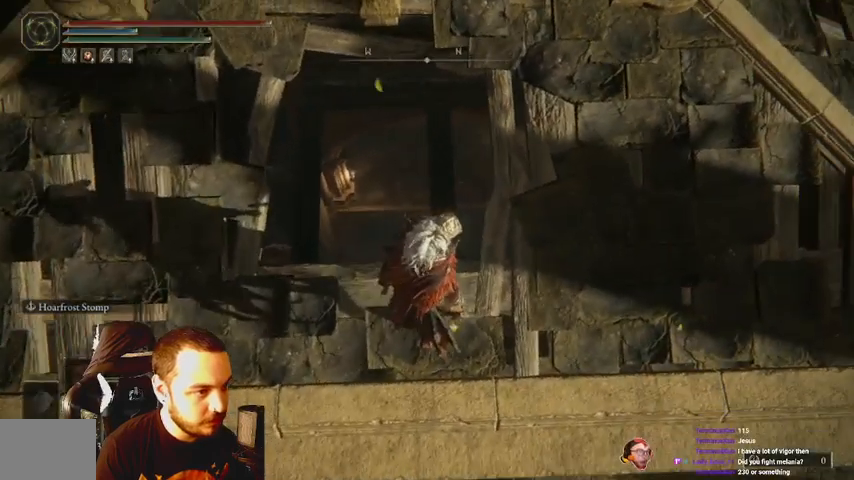
{"buttons": [], "left_stick": "up", "right_stick": "center", "events": [[233, "left_stick", "up"]]}
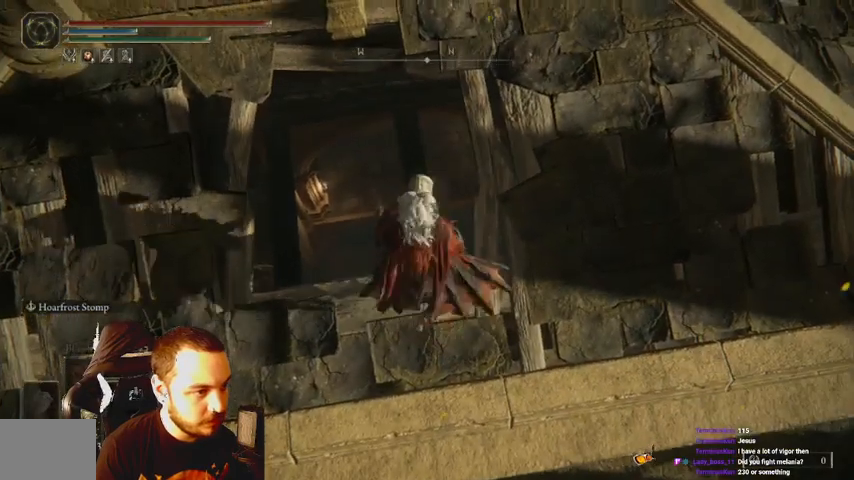
{"buttons": [], "left_stick": "up", "right_stick": "center", "events": []}
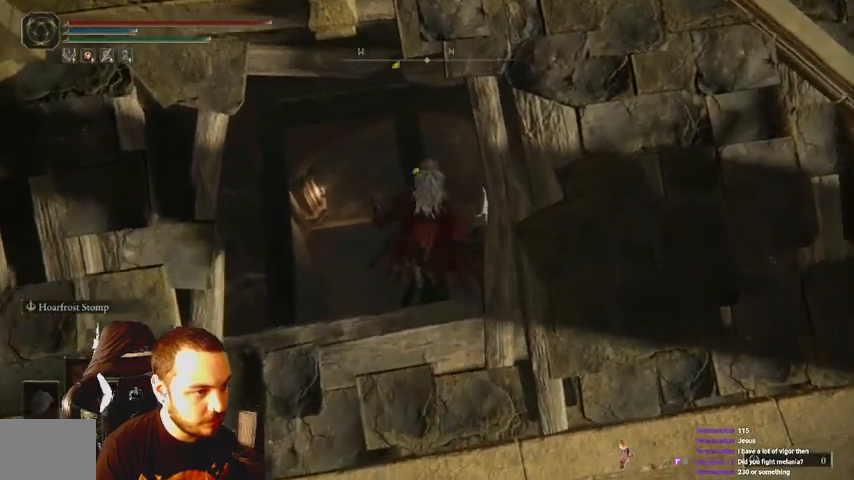
{"buttons": [], "left_stick": "center", "right_stick": "center", "events": [[333, "left_stick", "center"]]}
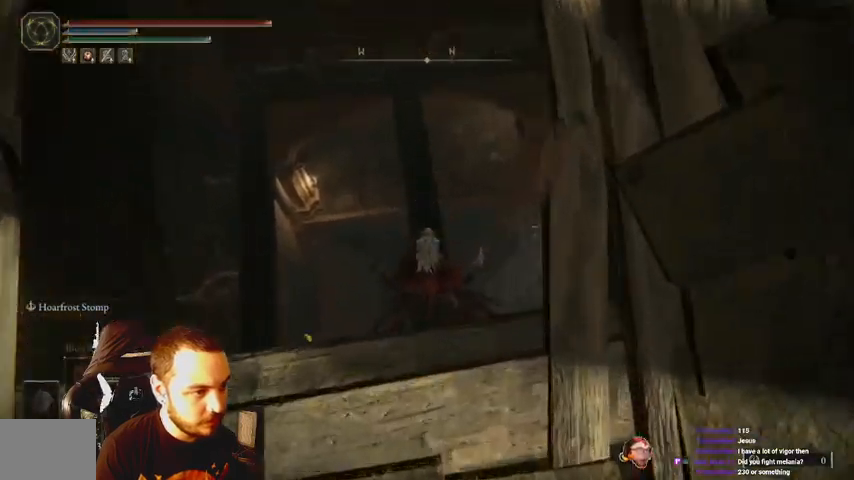
{"buttons": [], "left_stick": "center", "right_stick": "center", "events": []}
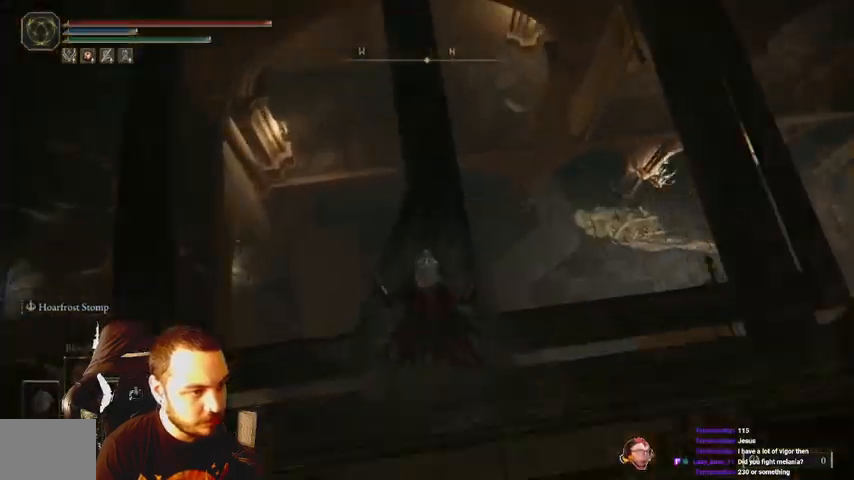
{"buttons": [], "left_stick": "center", "right_stick": "left", "events": [[100, "right_stick", "left"]]}
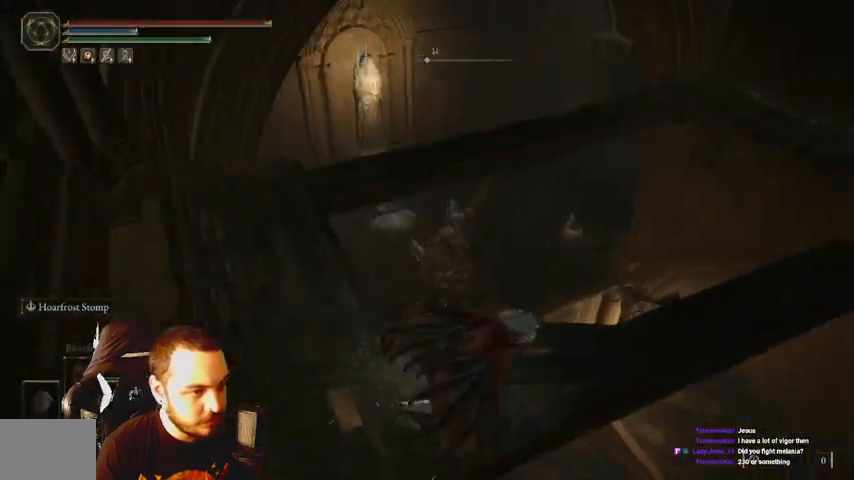
{"buttons": [], "left_stick": "center", "right_stick": "center", "events": [[67, "right_stick", "center"]]}
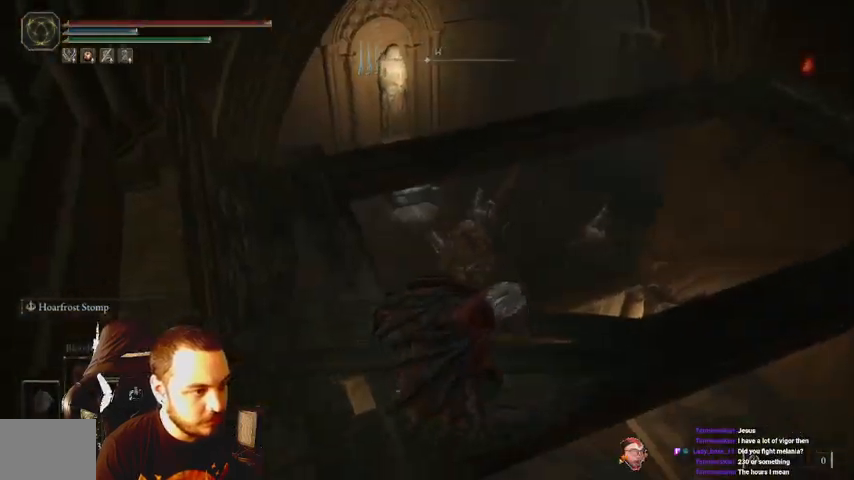
{"buttons": [], "left_stick": "center", "right_stick": "center", "events": [[67, "right_stick", "left"], [233, "right_stick", "center"]]}
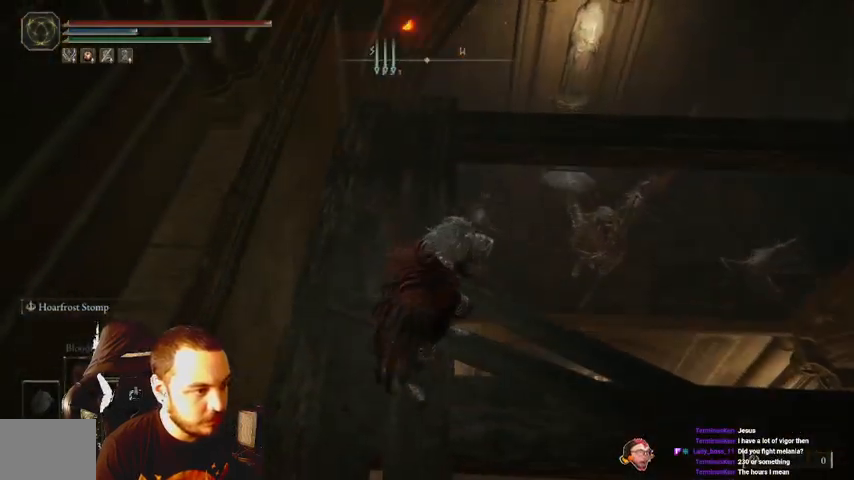
{"buttons": [], "left_stick": "up", "right_stick": "center", "events": [[167, "left_stick", "up"]]}
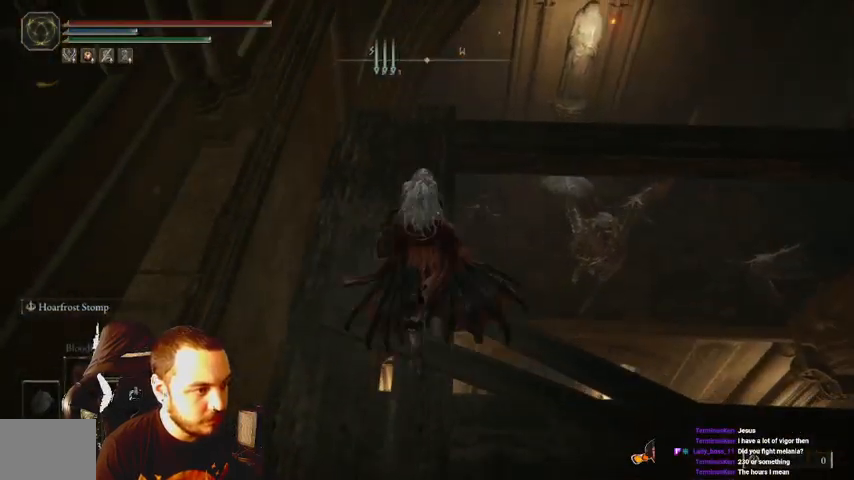
{"buttons": [], "left_stick": "up", "right_stick": "center", "events": []}
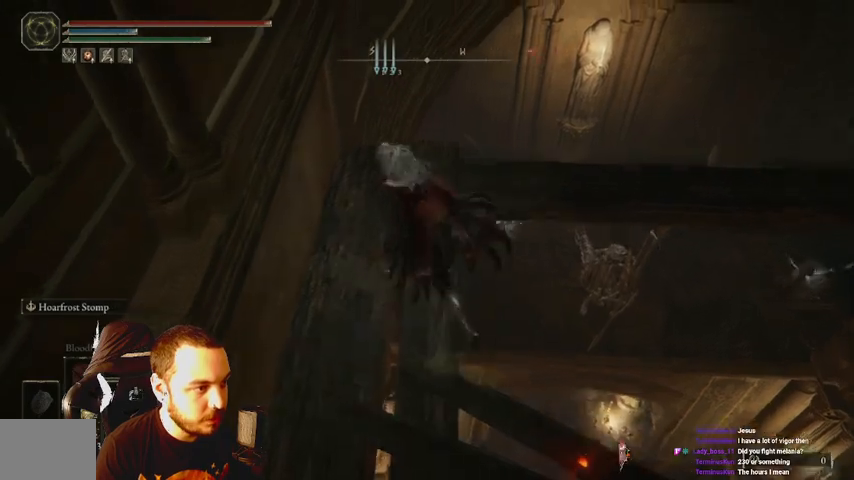
{"buttons": [], "left_stick": "up-left", "right_stick": "center", "events": [[133, "right_stick", "right"], [267, "left_stick", "up-left"], [367, "right_stick", "center"]]}